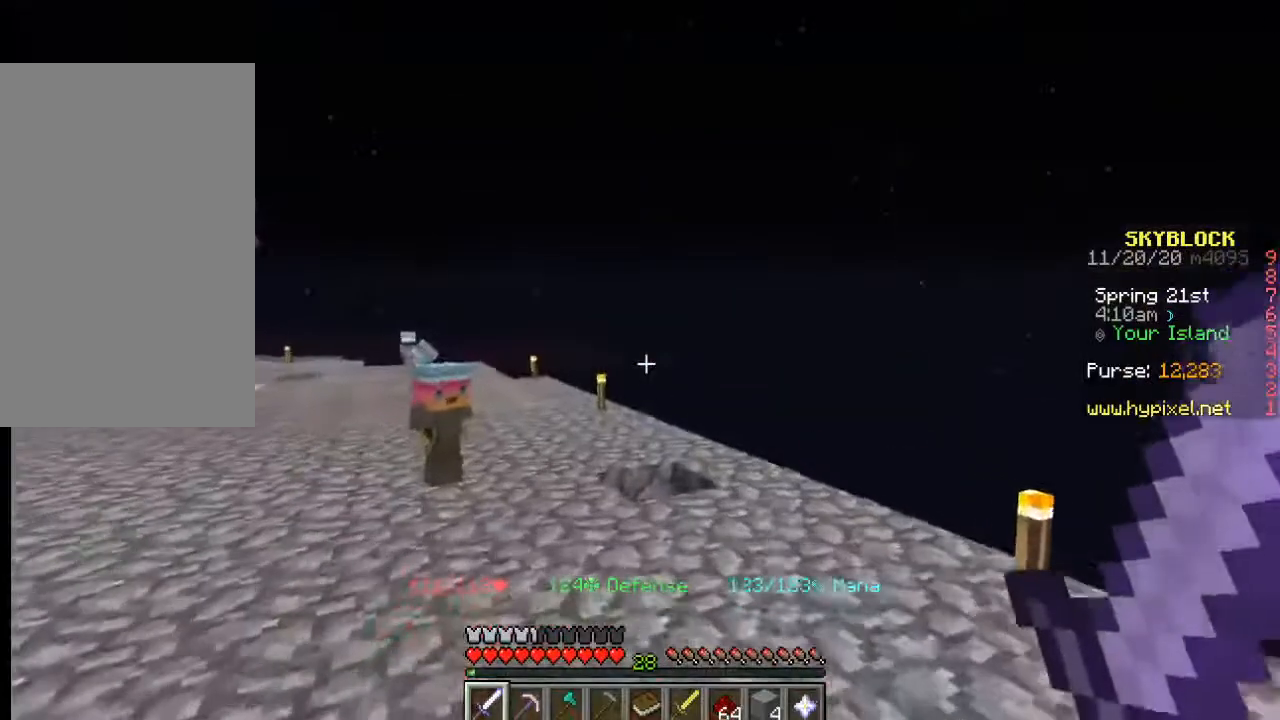
Gameplay with keyboard and mouse; each line is a JSON object with the keys and mouse buttons held at the frame after it. "events" lists presses ("down") and releases ("up") of "a", "d", "s", "w", "mouse_left" and "mouse_right" between this image and that frame as [ms after this image, input, new state], when the widget could be followed in between. "mouse_left", "mouse_right" = the "left", "right" buttons of the "mouse" list. No other keys are recorded. Fast repeated clicks can show as one long hold. Mouse movement is not recorded.
{"keys": ["w"], "mouse": [], "events": [[267, "a", "down"], [467, "a", "up"]]}
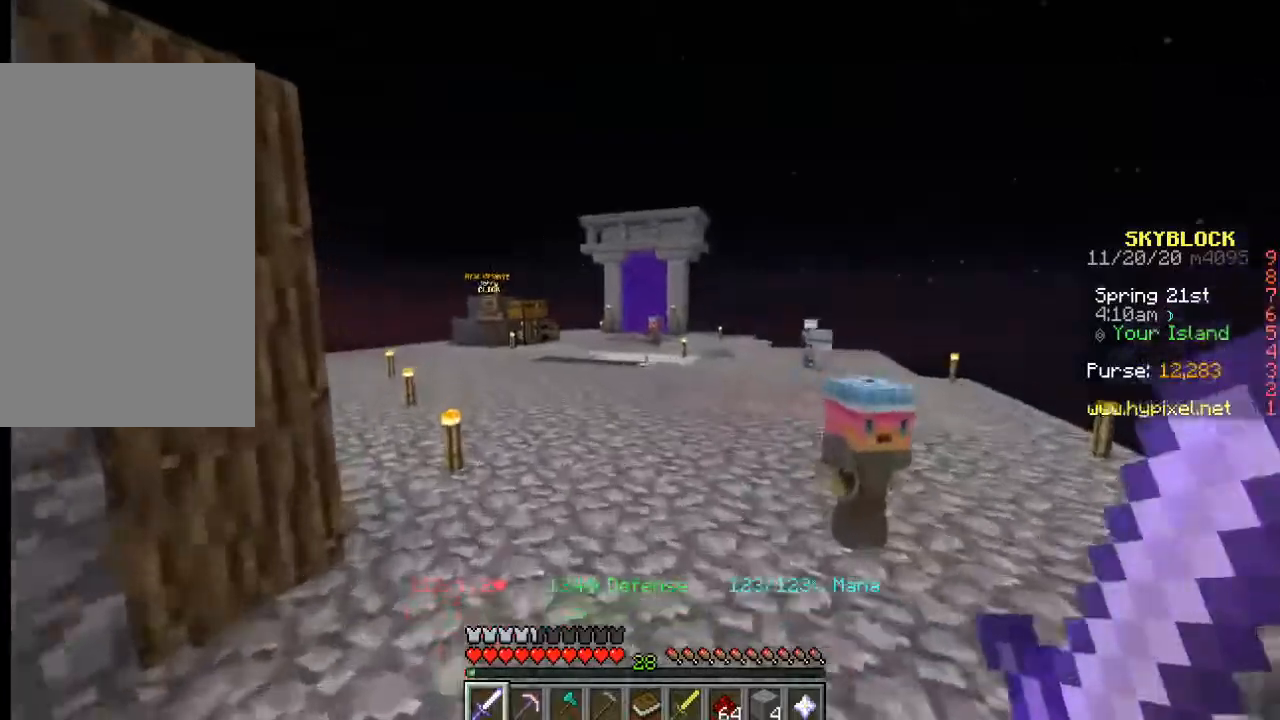
{"keys": ["w"], "mouse": [], "events": []}
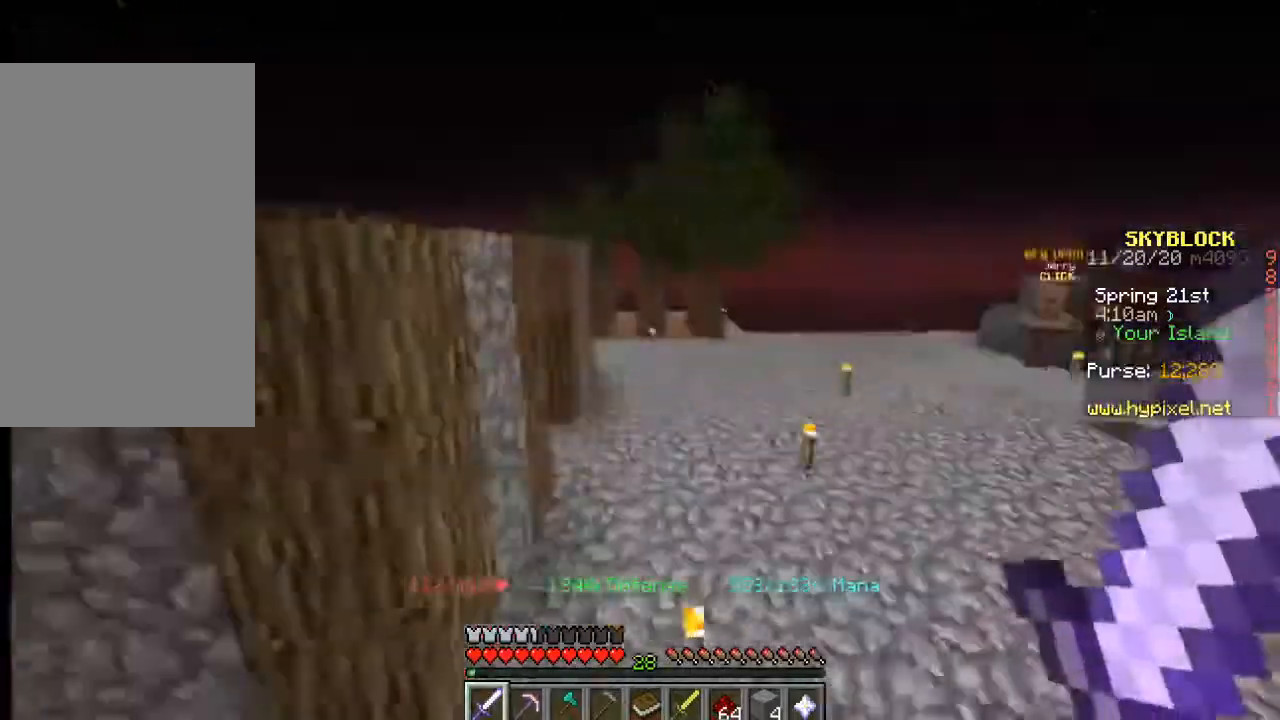
{"keys": ["w"], "mouse": [], "events": []}
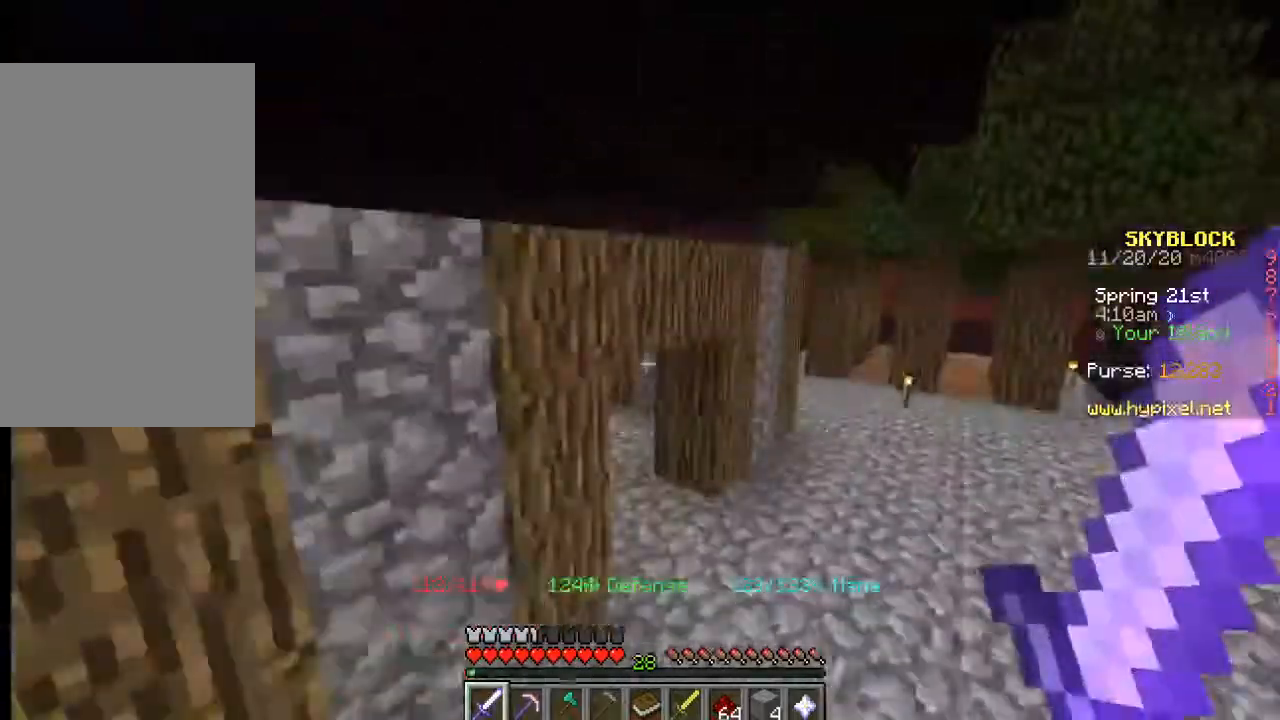
{"keys": ["w"], "mouse": [], "events": []}
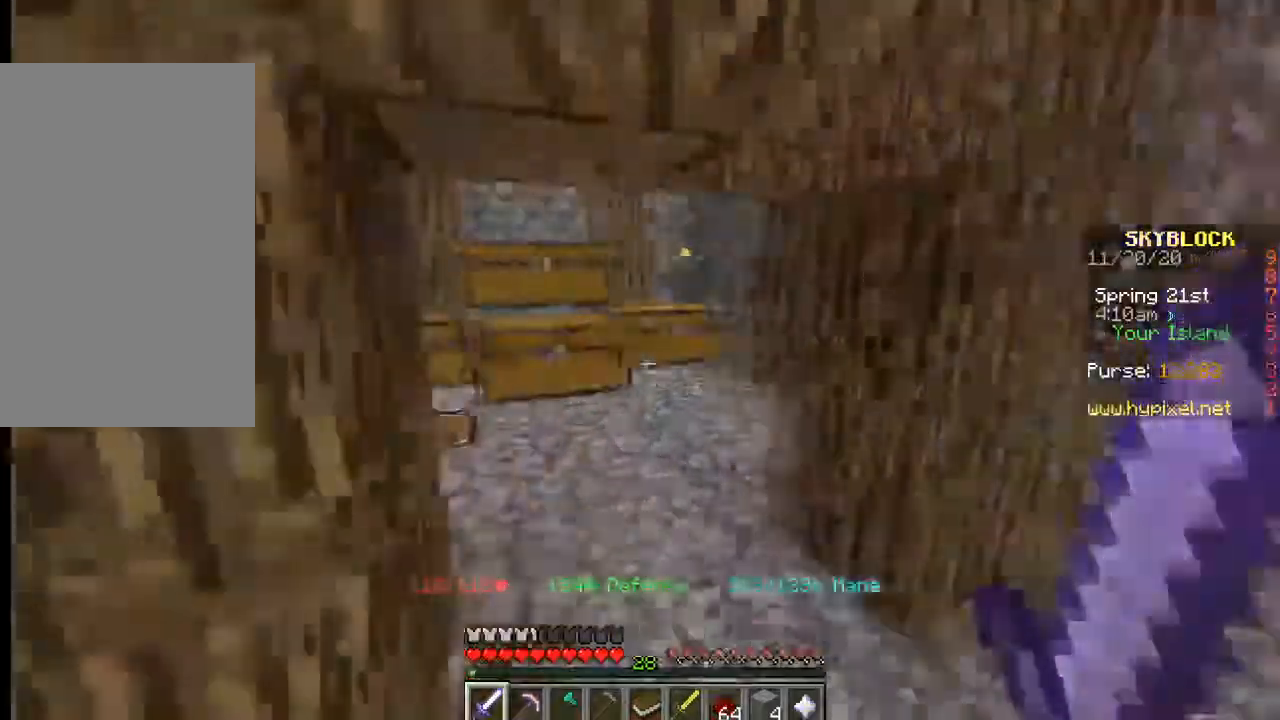
{"keys": ["w"], "mouse": ["right"], "events": [[450, "mouse_right", "down"]]}